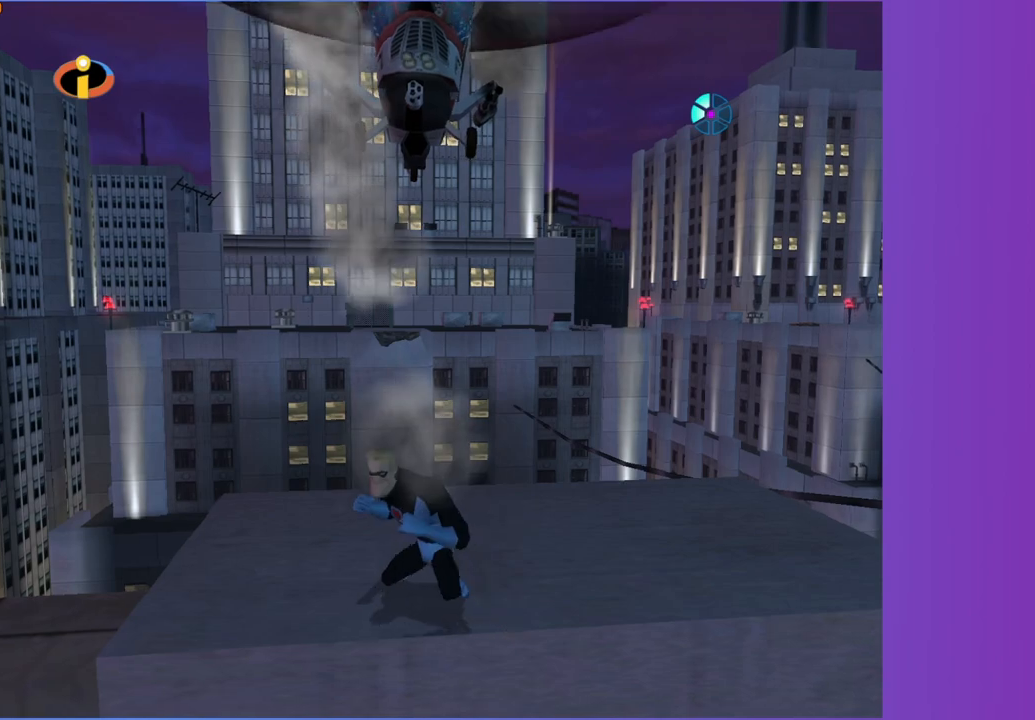
Gameplay with a controller (Xbox layout); each line is a JSON object with the inputs held at the frame after it (dt_ms = milliseconds from this image to that frame). "events" lists button and stick changes between this image and that frame as [ms after this image, input, new state], when the widget could be followed in between. Not read: L3 R3.
{"dt_ms": 500, "buttons": ["R1"], "left_stick": "left", "right_stick": "center", "events": [[17, "left_stick", "center"], [83, "left_stick", "right"], [267, "left_stick", "center"], [400, "left_stick", "left"]]}
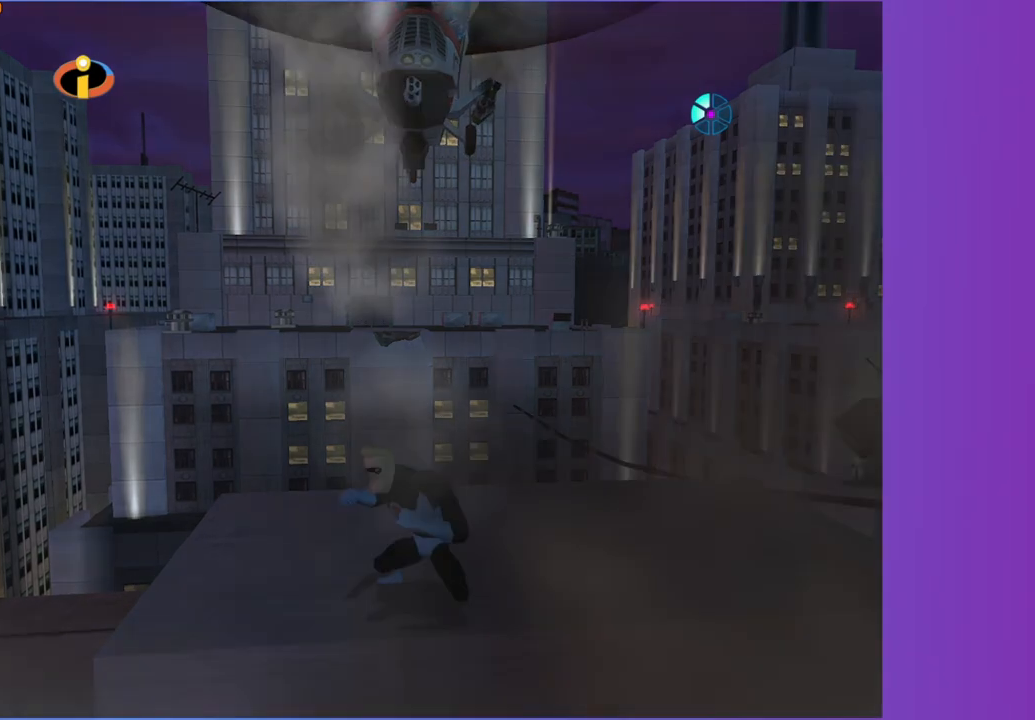
{"dt_ms": 500, "buttons": ["R1"], "left_stick": "left", "right_stick": "center", "events": [[50, "left_stick", "center"], [133, "left_stick", "right"], [317, "left_stick", "center"], [467, "left_stick", "left"]]}
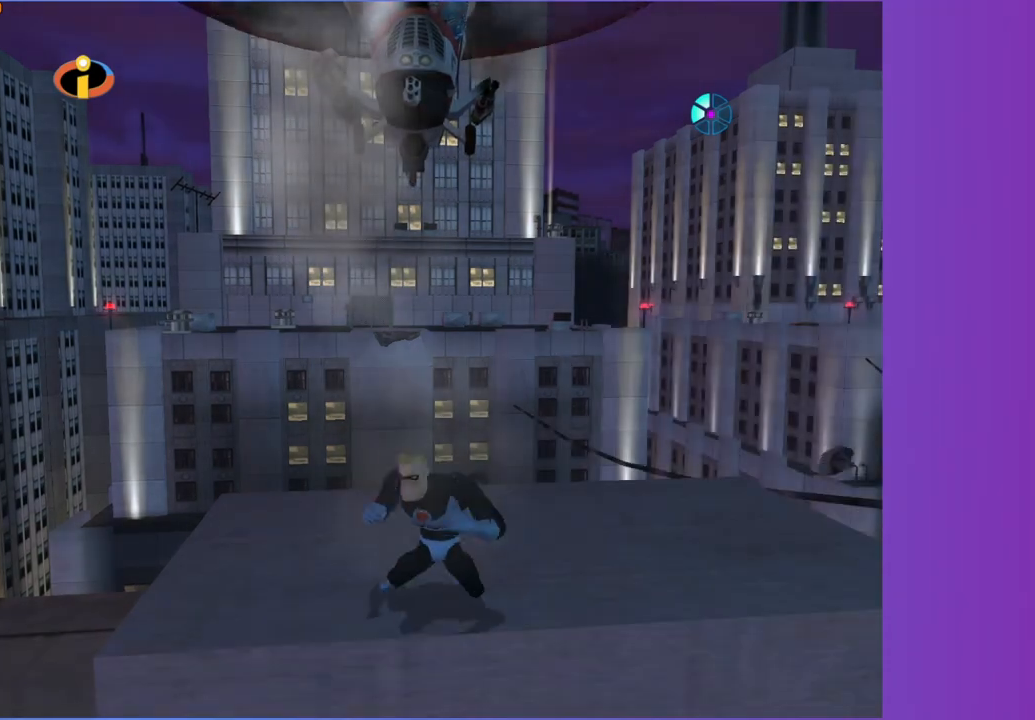
{"dt_ms": 500, "buttons": ["R1"], "left_stick": "center", "right_stick": "center", "events": [[100, "left_stick", "up-right"], [217, "left_stick", "up-left"], [333, "left_stick", "right"], [467, "left_stick", "center"]]}
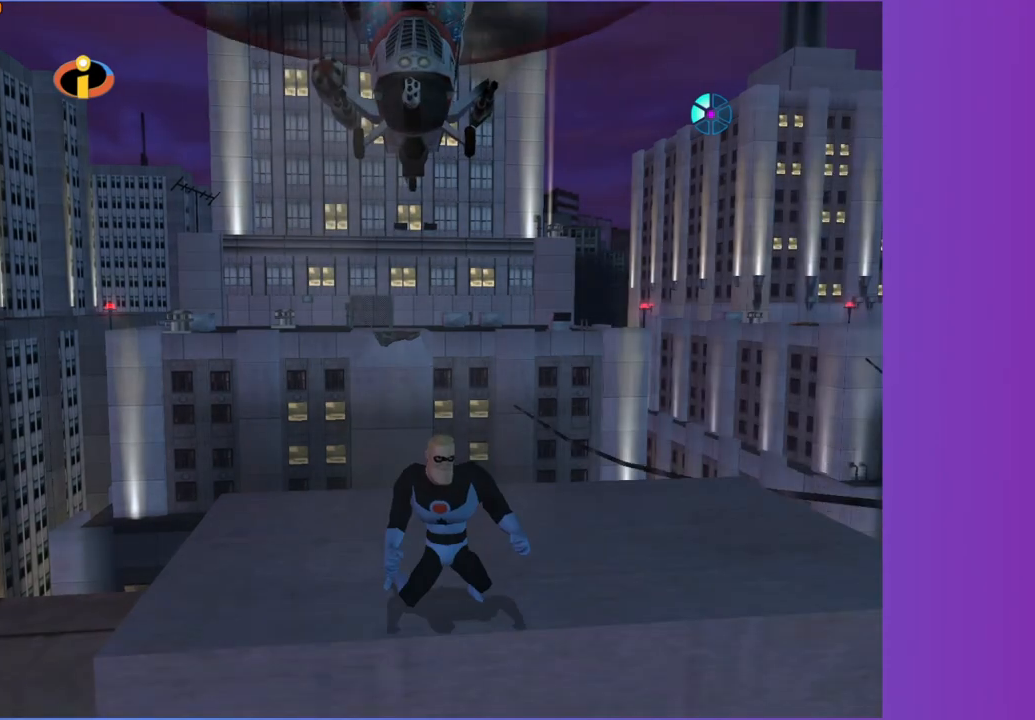
{"dt_ms": 500, "buttons": ["R1"], "left_stick": "center", "right_stick": "center", "events": []}
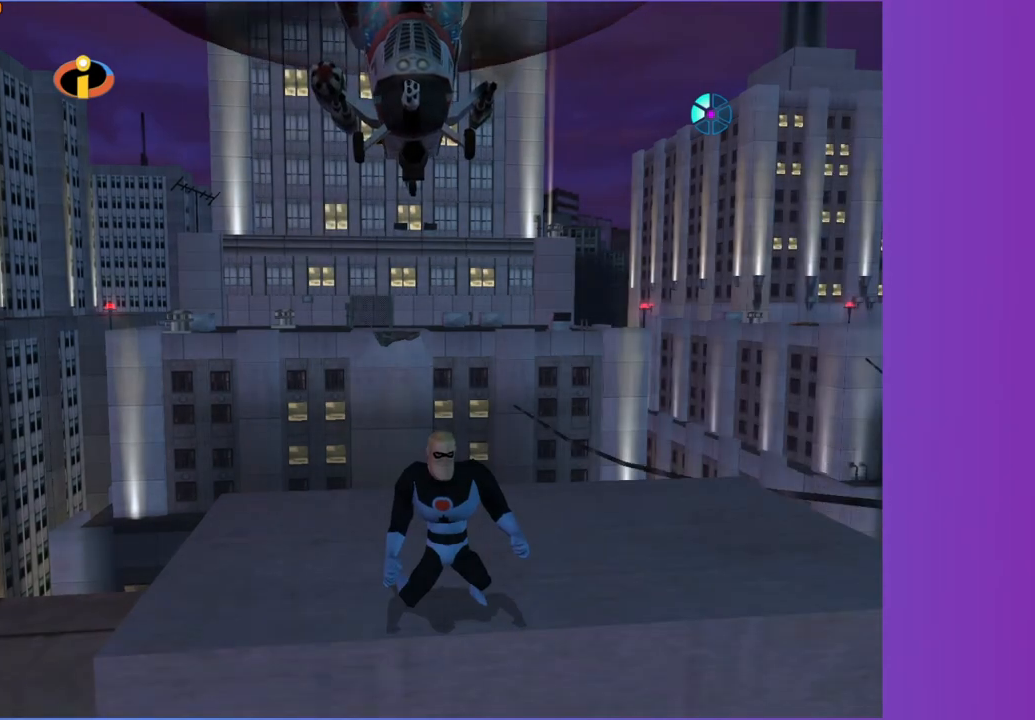
{"dt_ms": 500, "buttons": ["R1"], "left_stick": "center", "right_stick": "center", "events": [[300, "left_stick", "left"], [417, "left_stick", "center"]]}
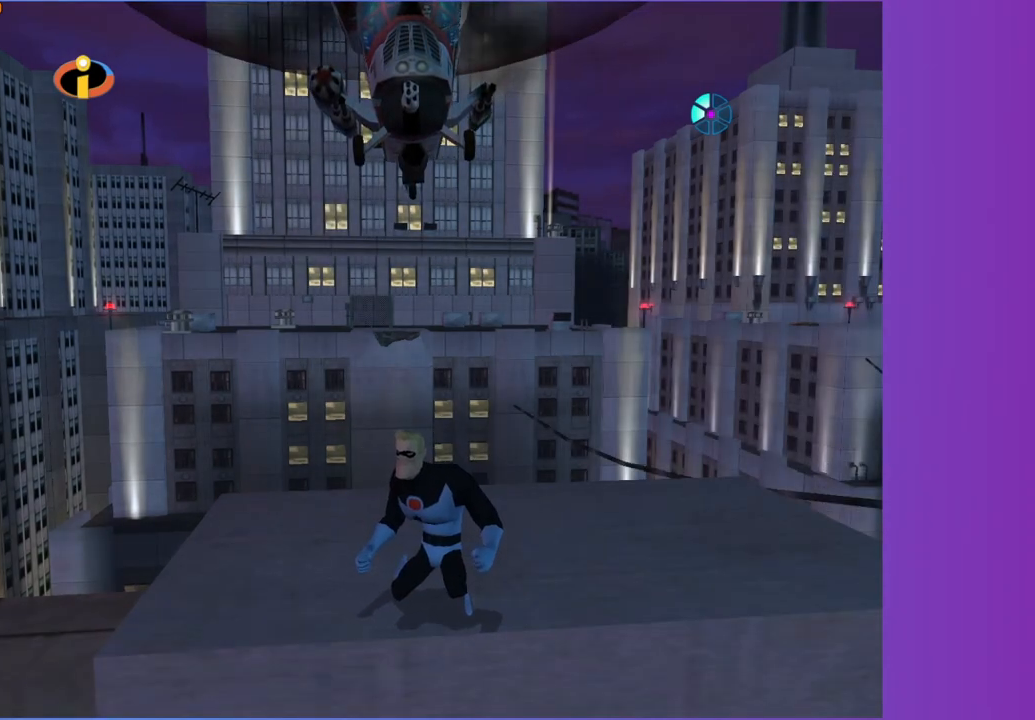
{"dt_ms": 500, "buttons": ["R1"], "left_stick": "right", "right_stick": "center", "events": [[183, "left_stick", "right"], [367, "left_stick", "left"], [500, "left_stick", "right"]]}
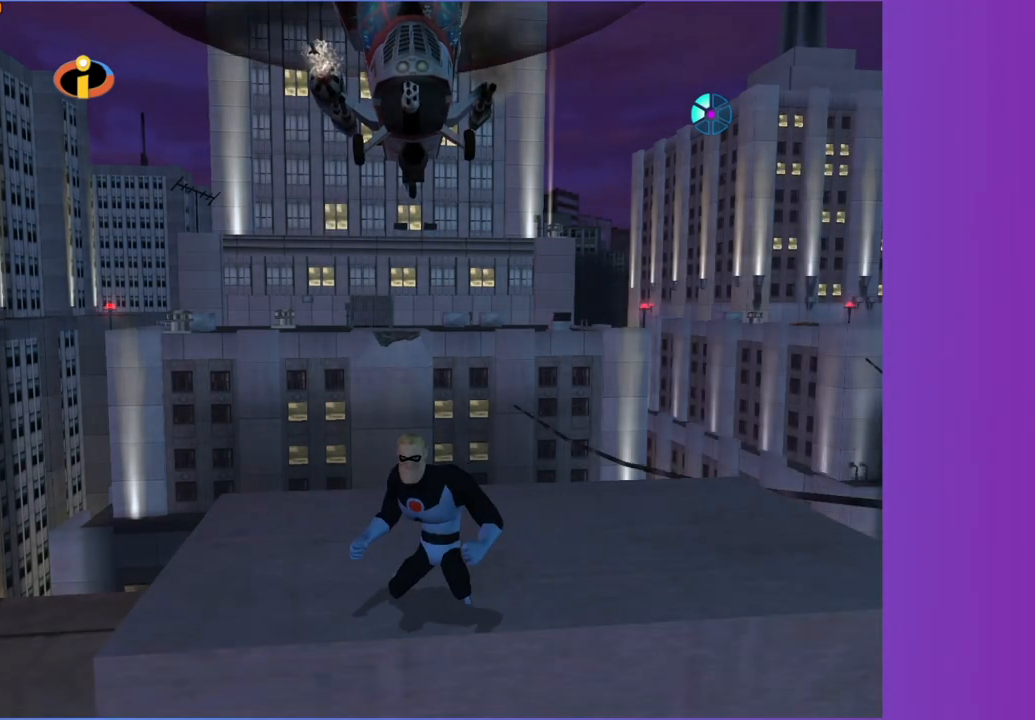
{"dt_ms": 500, "buttons": ["R1"], "left_stick": "center", "right_stick": "center", "events": [[17, "left_stick", "center"]]}
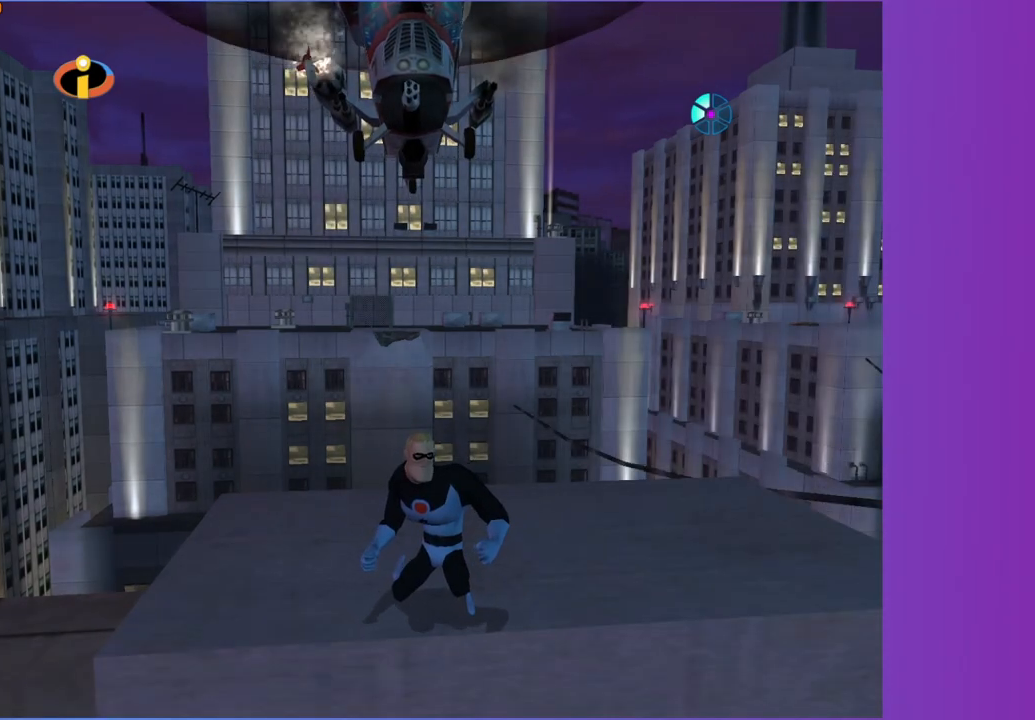
{"dt_ms": 500, "buttons": ["R1"], "left_stick": "center", "right_stick": "center", "events": [[300, "left_stick", "right"], [400, "left_stick", "center"]]}
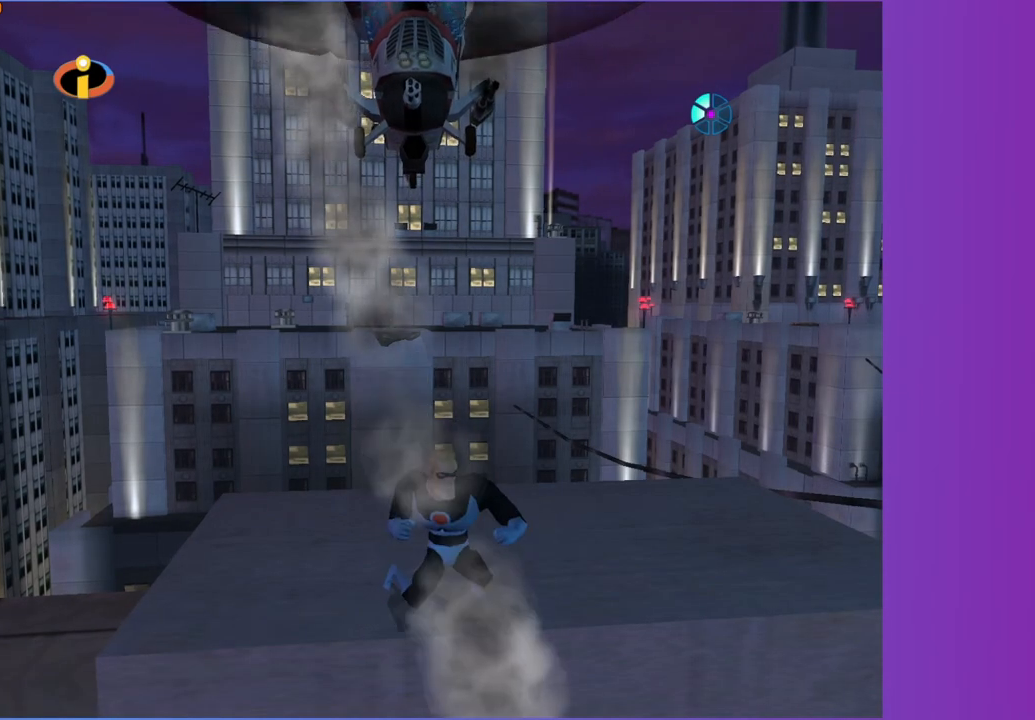
{"dt_ms": 500, "buttons": ["R1"], "left_stick": "right", "right_stick": "center", "events": [[217, "left_stick", "left"], [367, "left_stick", "right"]]}
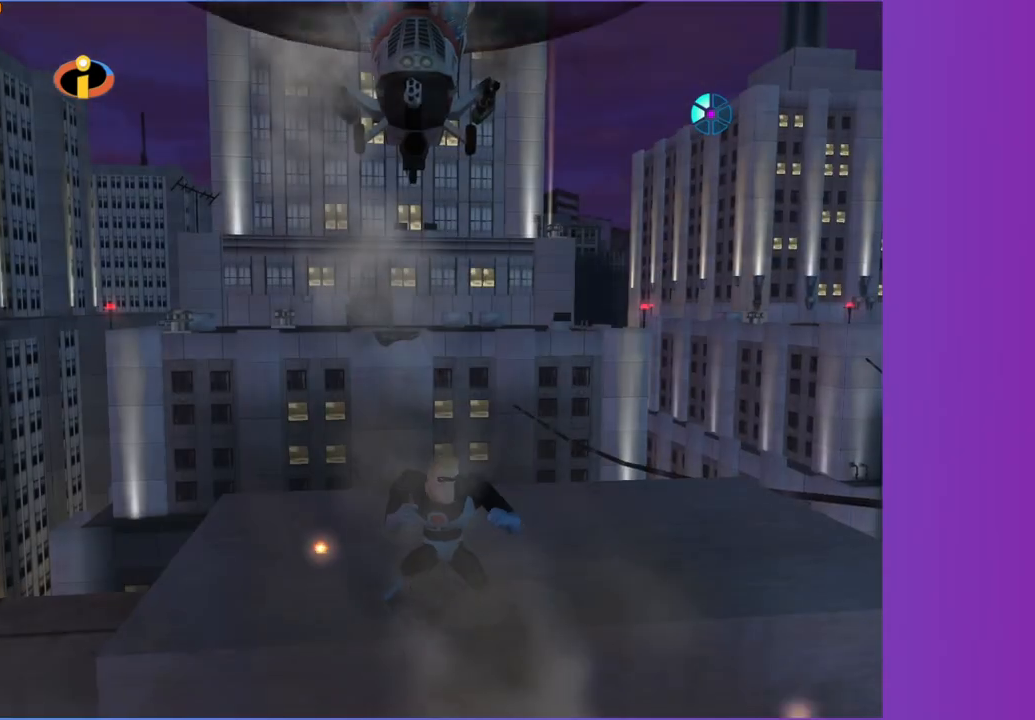
{"dt_ms": 500, "buttons": ["R1"], "left_stick": "center", "right_stick": "center", "events": [[50, "left_stick", "center"]]}
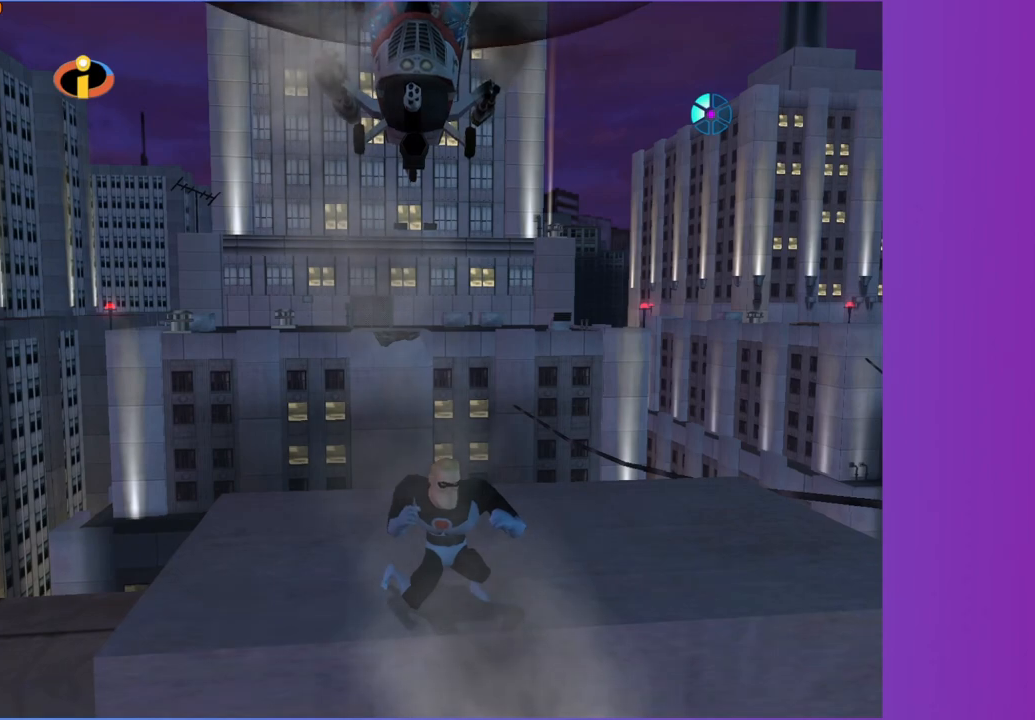
{"dt_ms": 500, "buttons": ["R1"], "left_stick": "center", "right_stick": "center", "events": [[233, "left_stick", "left"], [367, "left_stick", "center"]]}
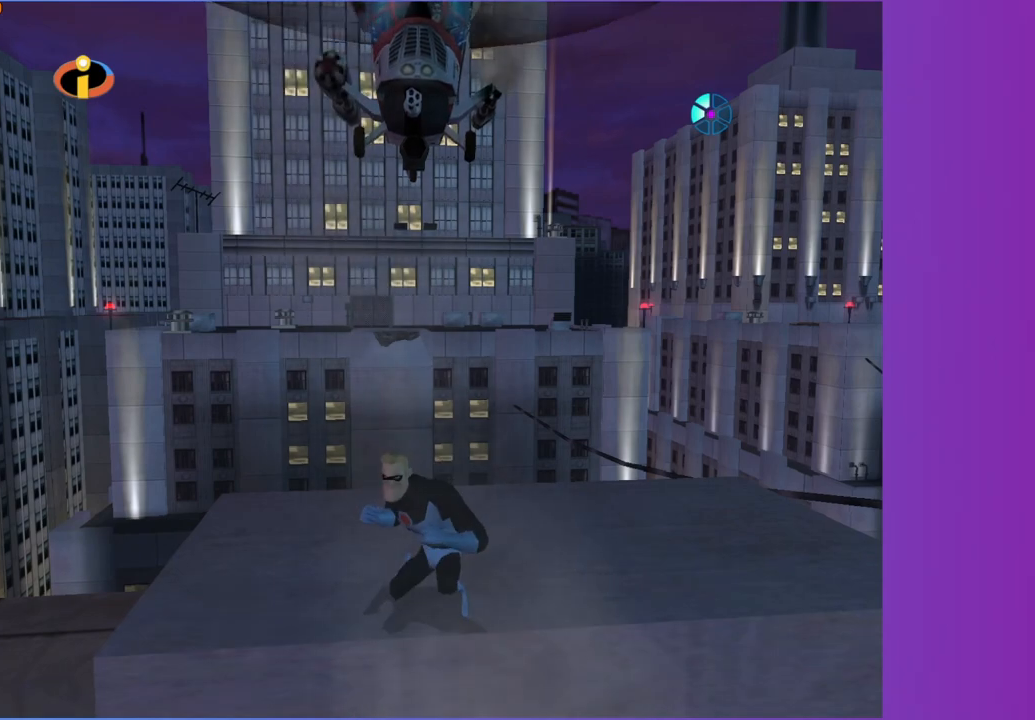
{"dt_ms": 500, "buttons": ["R1"], "left_stick": "center", "right_stick": "center", "events": [[150, "left_stick", "right"], [333, "left_stick", "left"], [483, "left_stick", "center"]]}
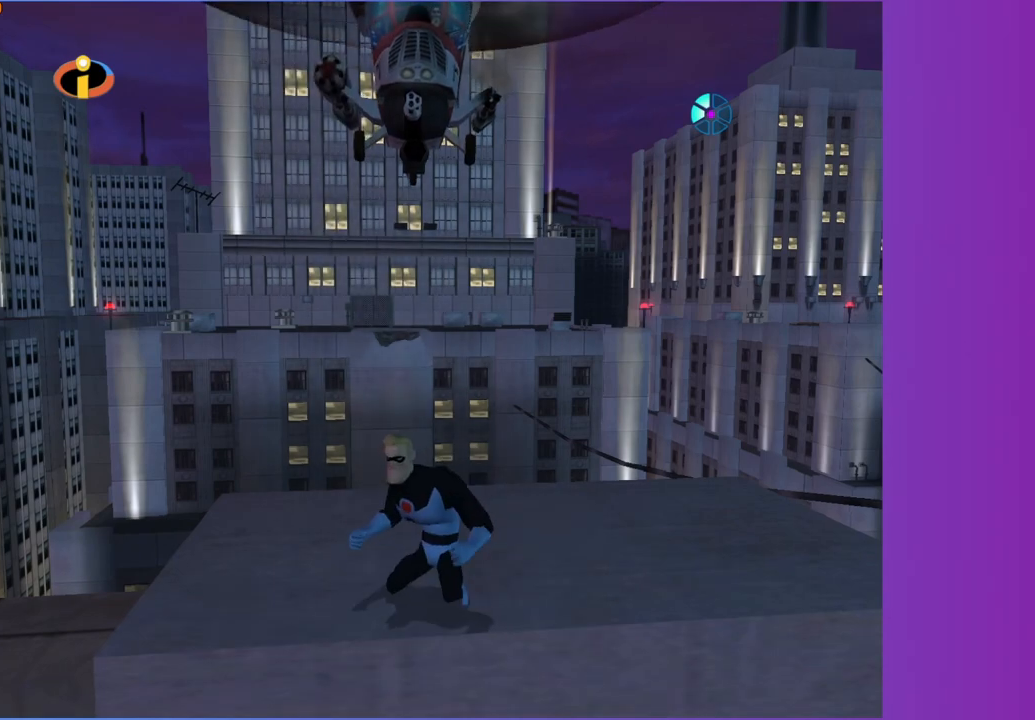
{"dt_ms": 500, "buttons": ["R1"], "left_stick": "center", "right_stick": "center", "events": []}
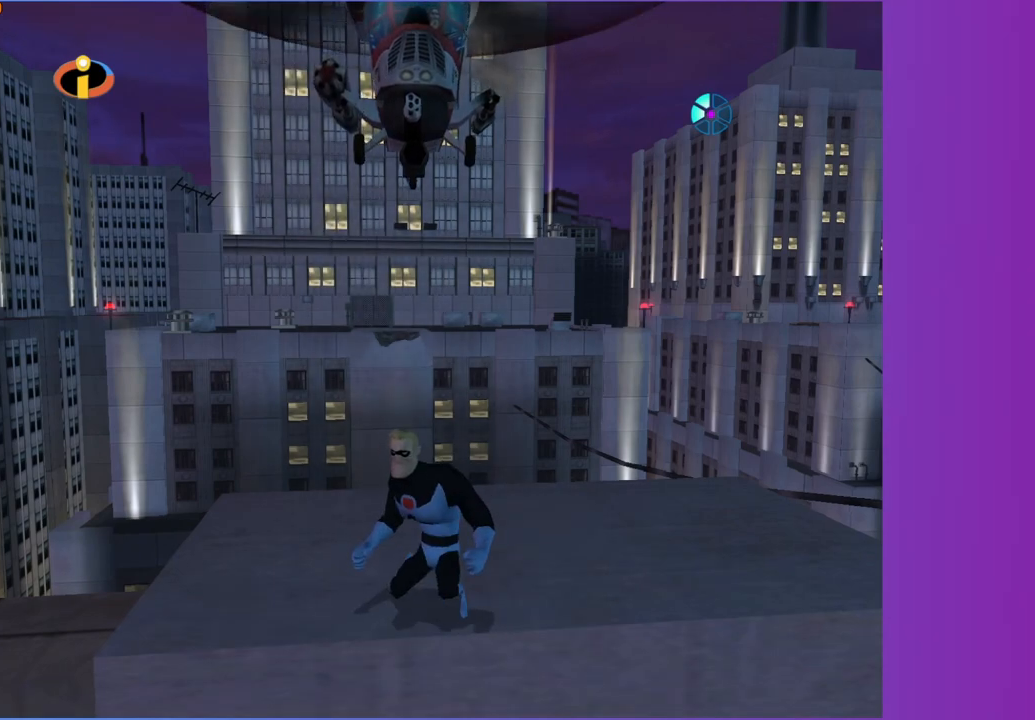
{"dt_ms": 500, "buttons": ["R1"], "left_stick": "center", "right_stick": "center", "events": [[283, "left_stick", "right"], [433, "left_stick", "center"]]}
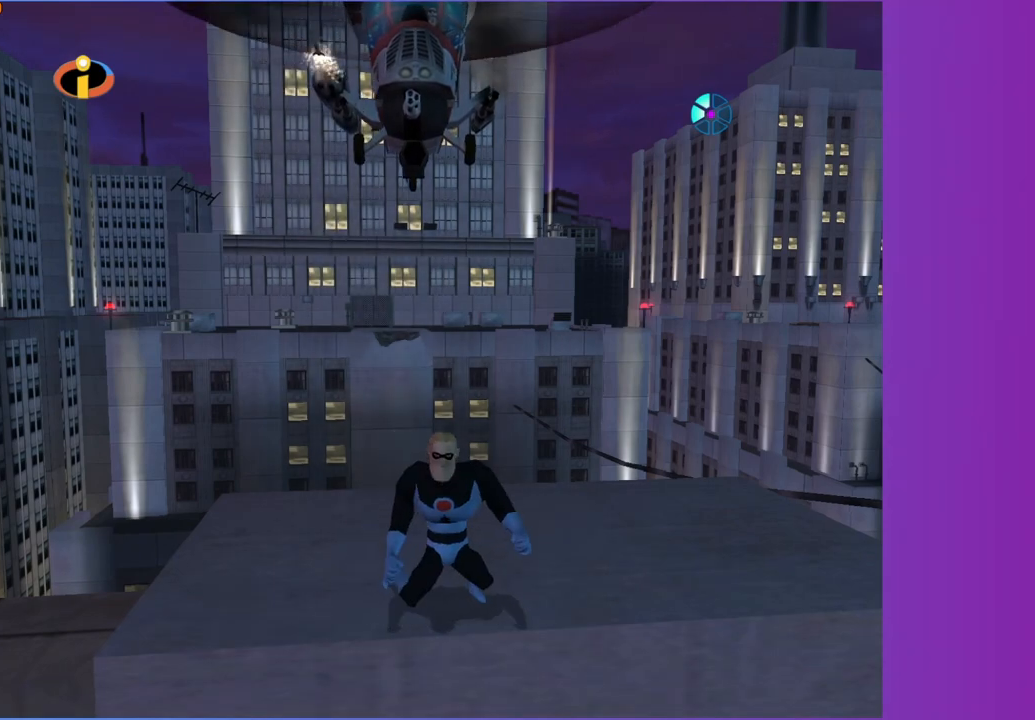
{"dt_ms": 500, "buttons": ["R1"], "left_stick": "right", "right_stick": "center", "events": [[217, "left_stick", "left"], [367, "left_stick", "down"], [433, "left_stick", "right"]]}
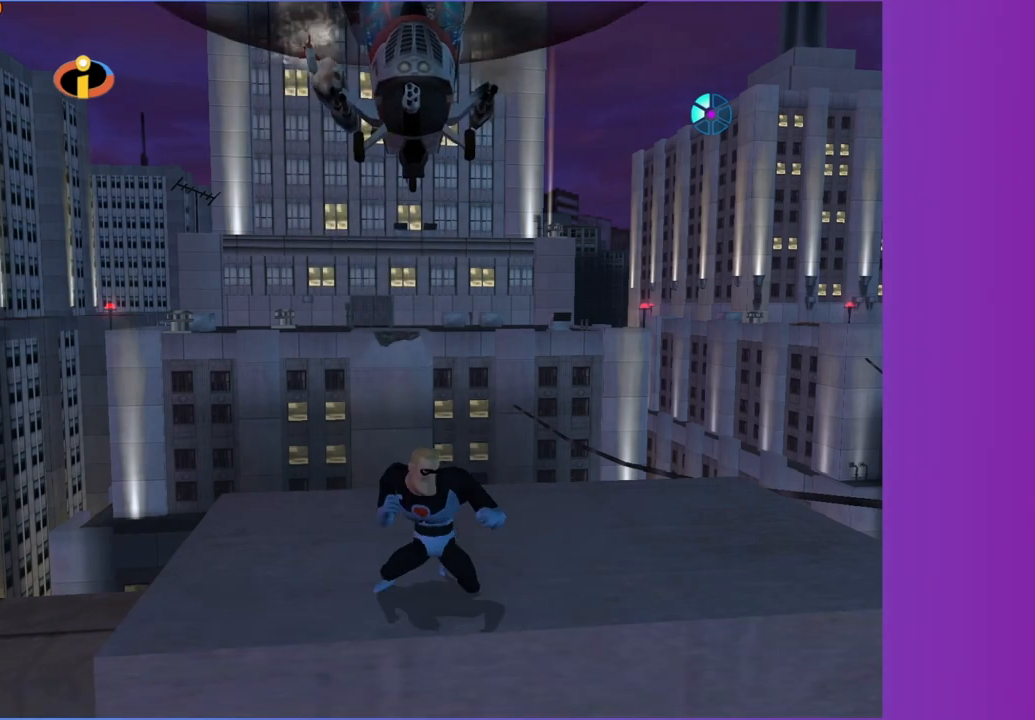
{"dt_ms": 500, "buttons": ["R1"], "left_stick": "center", "right_stick": "center", "events": [[33, "left_stick", "center"]]}
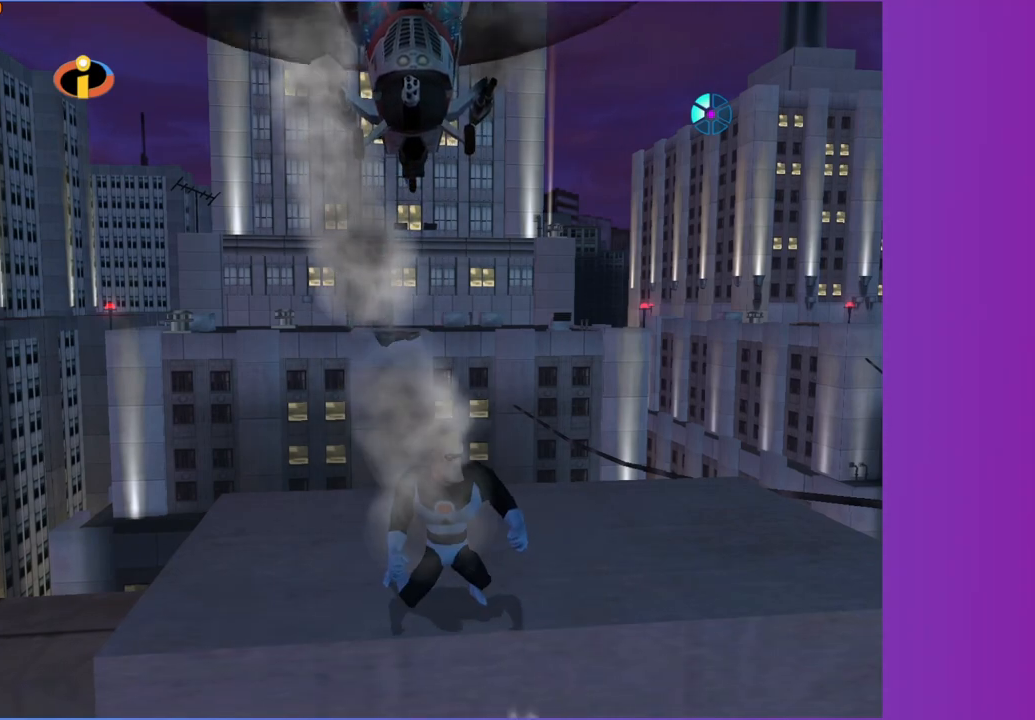
{"dt_ms": 500, "buttons": ["R1"], "left_stick": "center", "right_stick": "center", "events": [[200, "left_stick", "left"], [350, "left_stick", "center"]]}
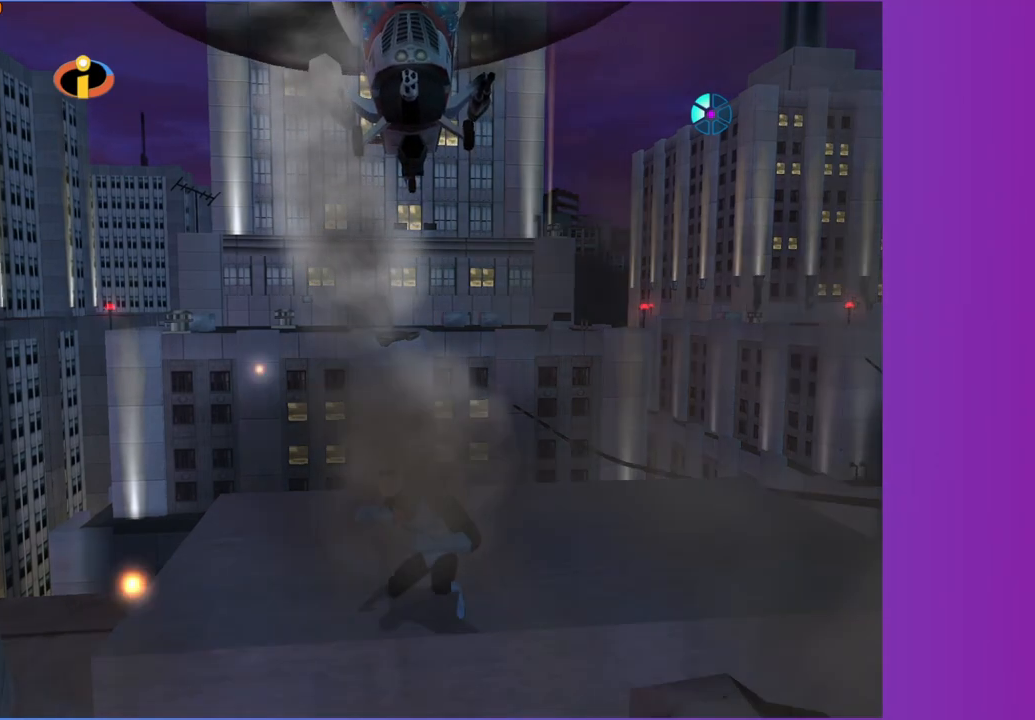
{"dt_ms": 500, "buttons": ["R1"], "left_stick": "center", "right_stick": "center", "events": [[133, "left_stick", "right"], [317, "left_stick", "left"], [467, "left_stick", "center"]]}
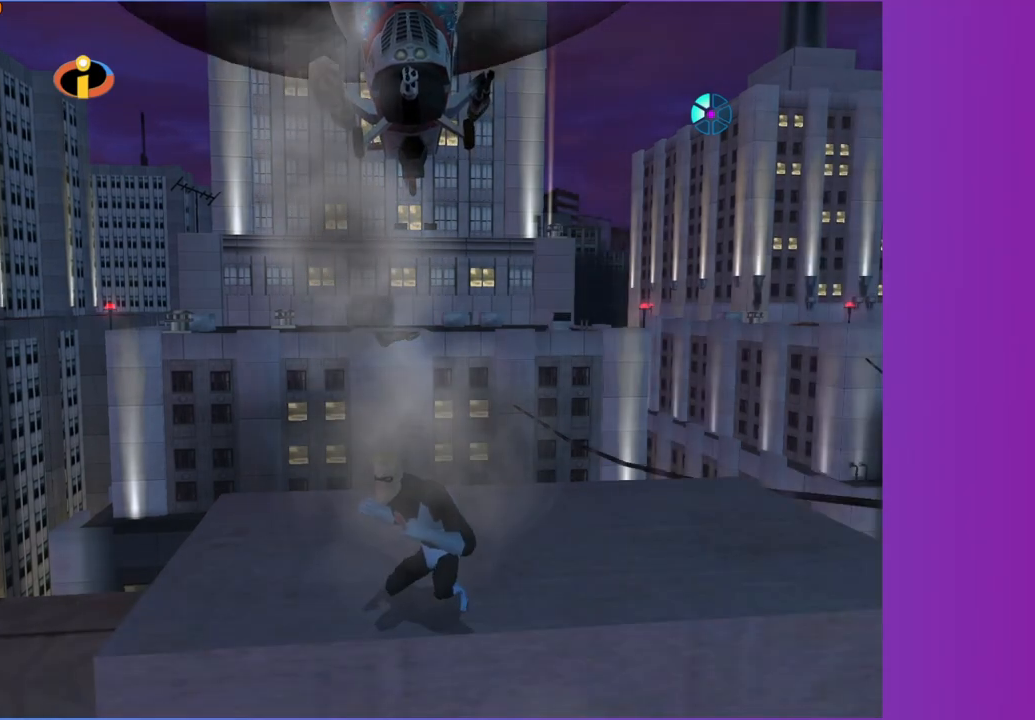
{"dt_ms": 500, "buttons": ["R1"], "left_stick": "center", "right_stick": "center", "events": []}
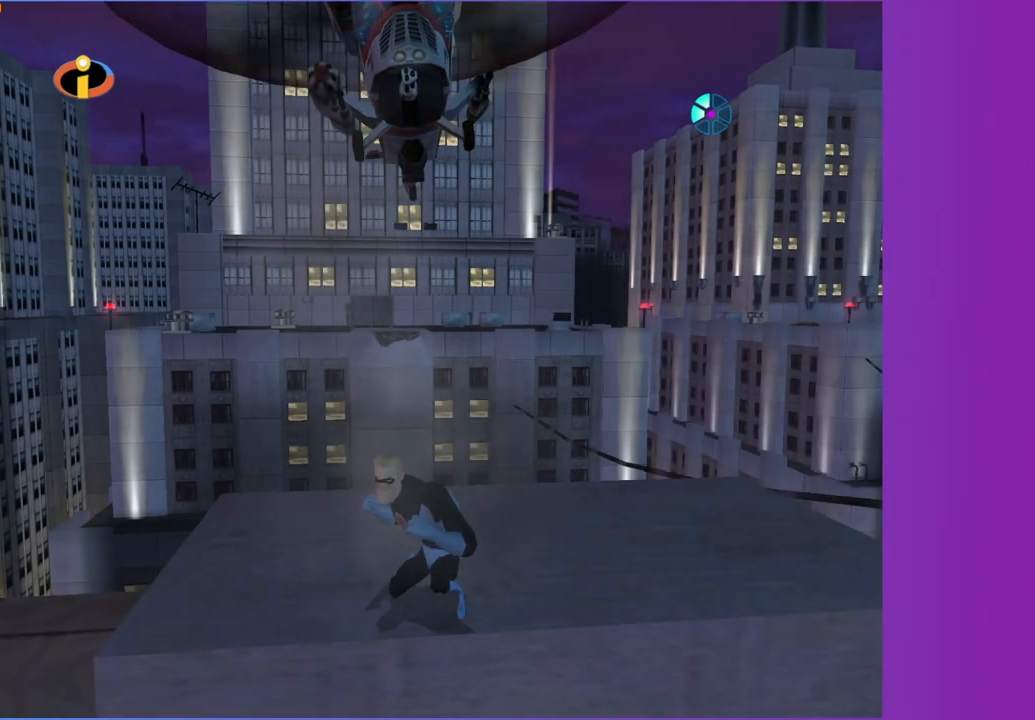
{"dt_ms": 500, "buttons": ["R1"], "left_stick": "center", "right_stick": "center", "events": [[267, "left_stick", "right"], [400, "left_stick", "center"]]}
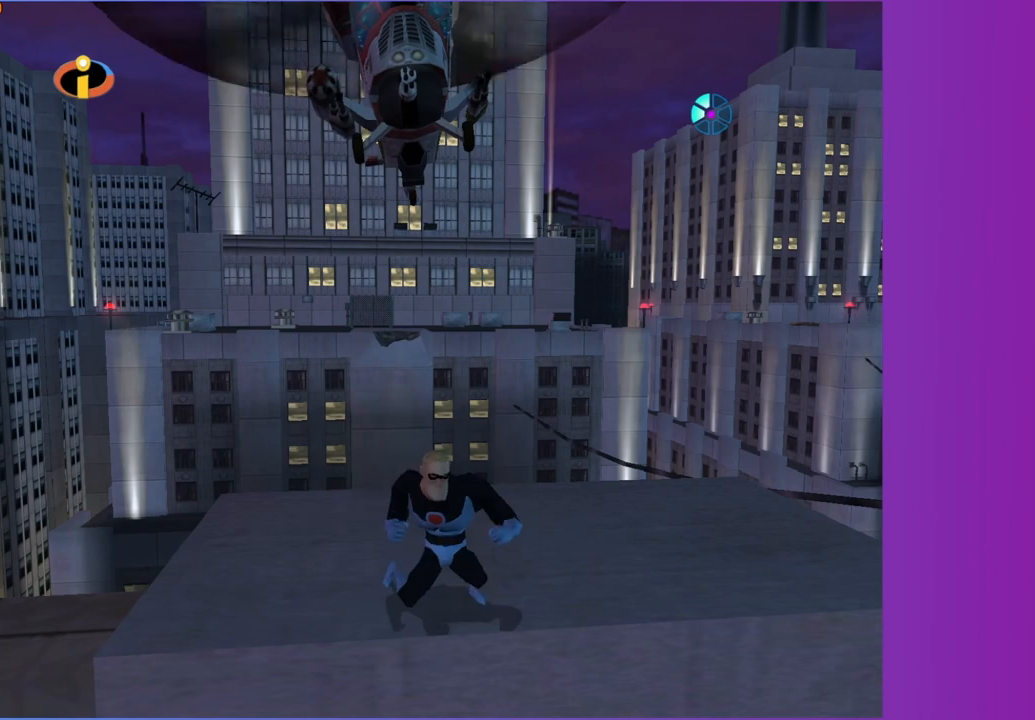
{"dt_ms": 500, "buttons": ["R1"], "left_stick": "right", "right_stick": "center", "events": [[183, "left_stick", "left"], [367, "left_stick", "right"]]}
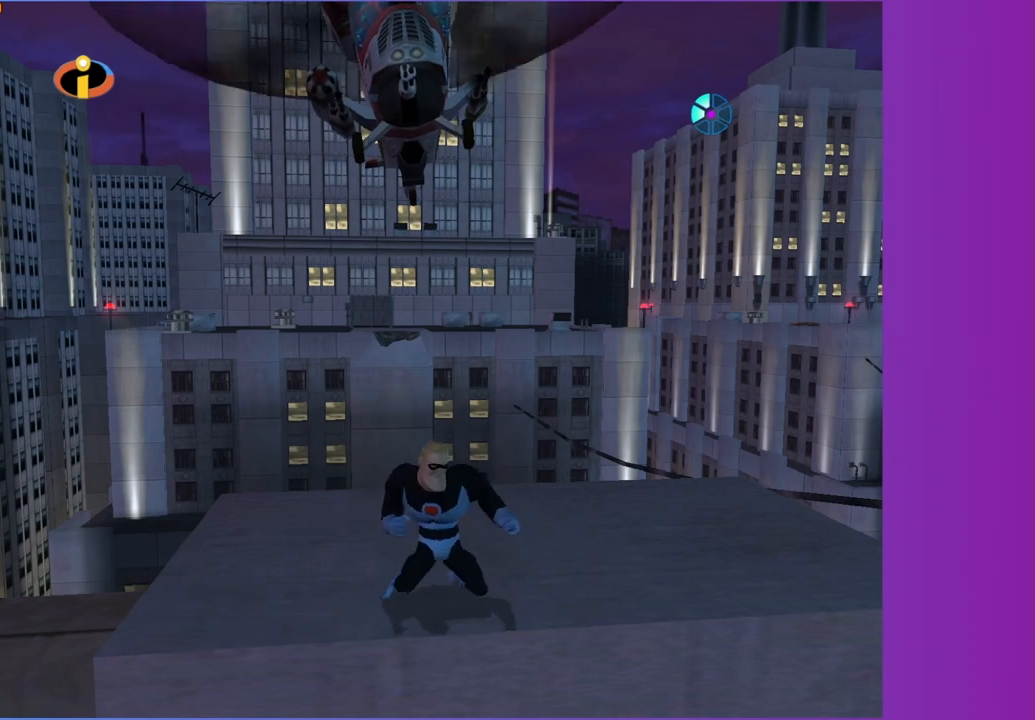
{"dt_ms": 500, "buttons": ["R1"], "left_stick": "center", "right_stick": "center", "events": [[33, "left_stick", "center"]]}
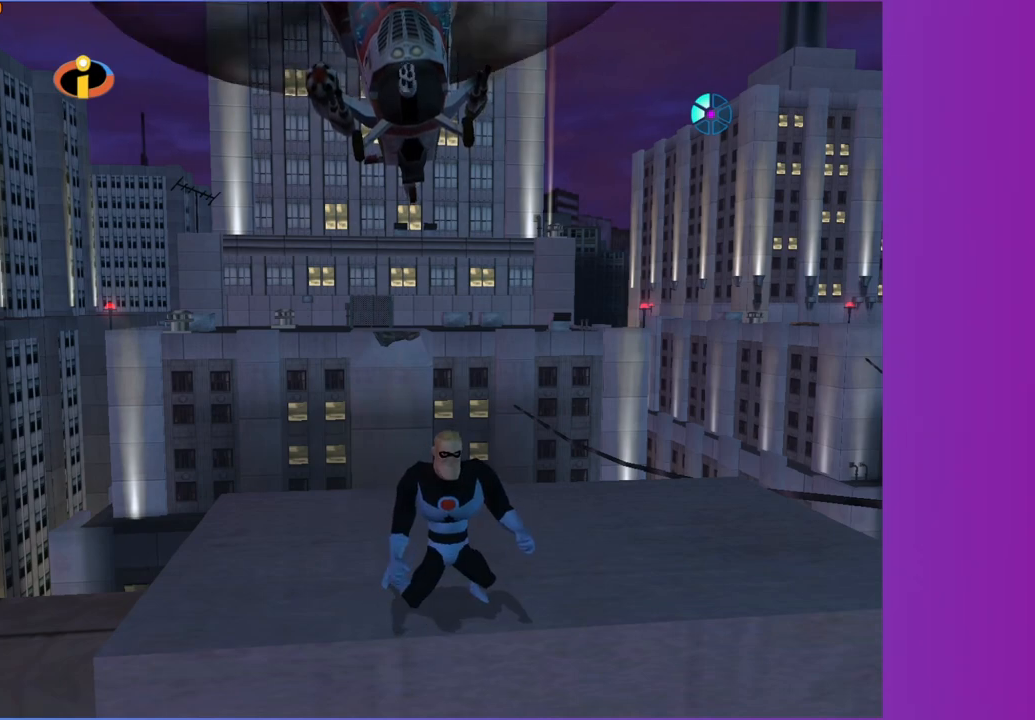
{"dt_ms": 500, "buttons": ["R1"], "left_stick": "center", "right_stick": "center", "events": [[317, "left_stick", "left"], [417, "left_stick", "center"]]}
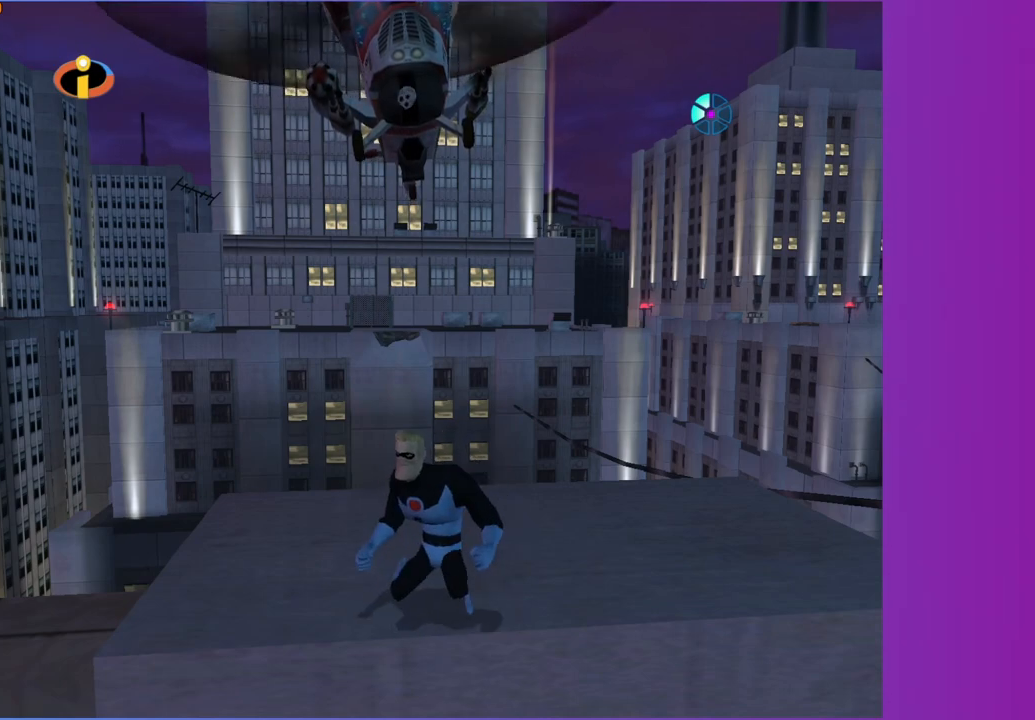
{"dt_ms": 500, "buttons": ["R1"], "left_stick": "left", "right_stick": "center", "events": [[250, "left_stick", "right"], [400, "left_stick", "left"]]}
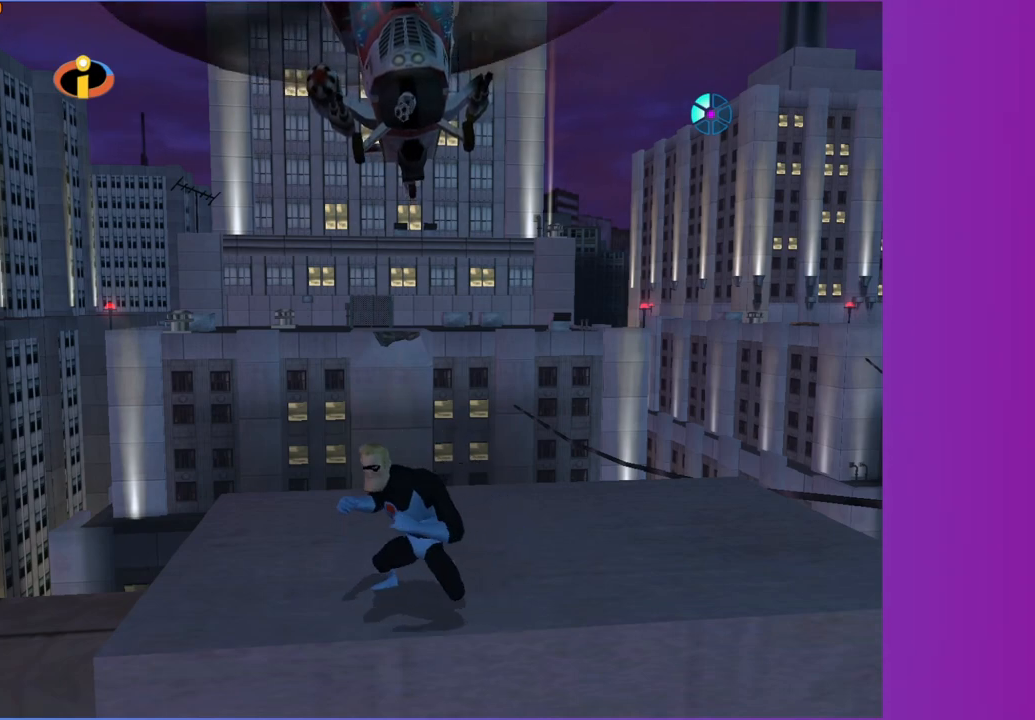
{"dt_ms": 500, "buttons": ["R1"], "left_stick": "right", "right_stick": "center", "events": [[67, "left_stick", "center"], [417, "left_stick", "right"]]}
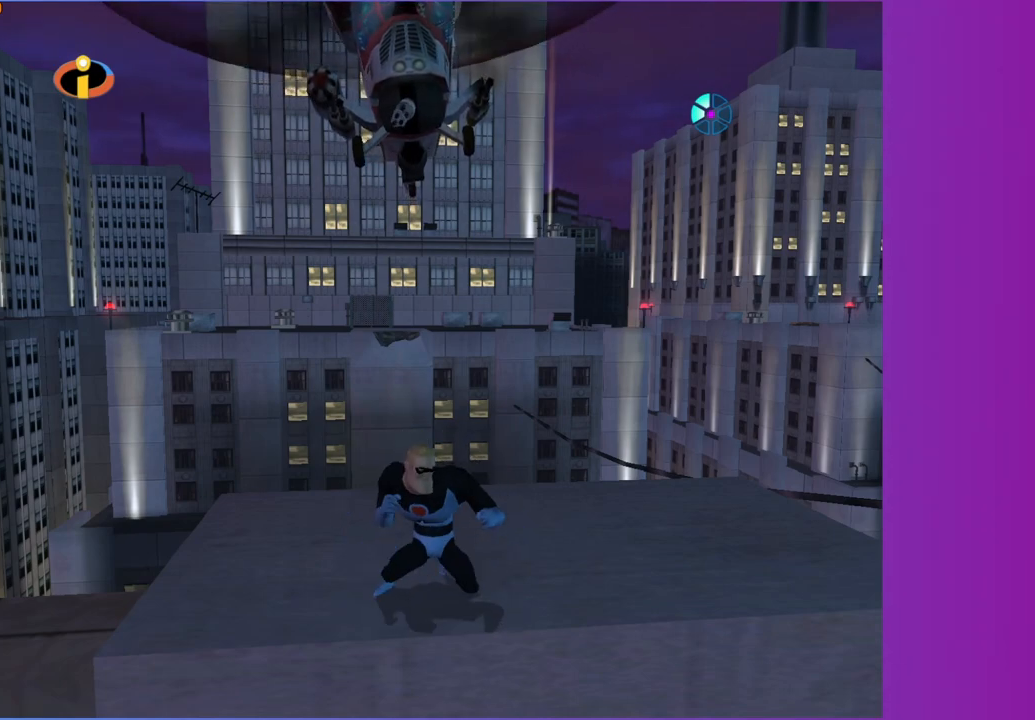
{"dt_ms": 500, "buttons": ["R1"], "left_stick": "center", "right_stick": "center", "events": [[67, "left_stick", "center"], [333, "left_stick", "left"], [500, "left_stick", "center"]]}
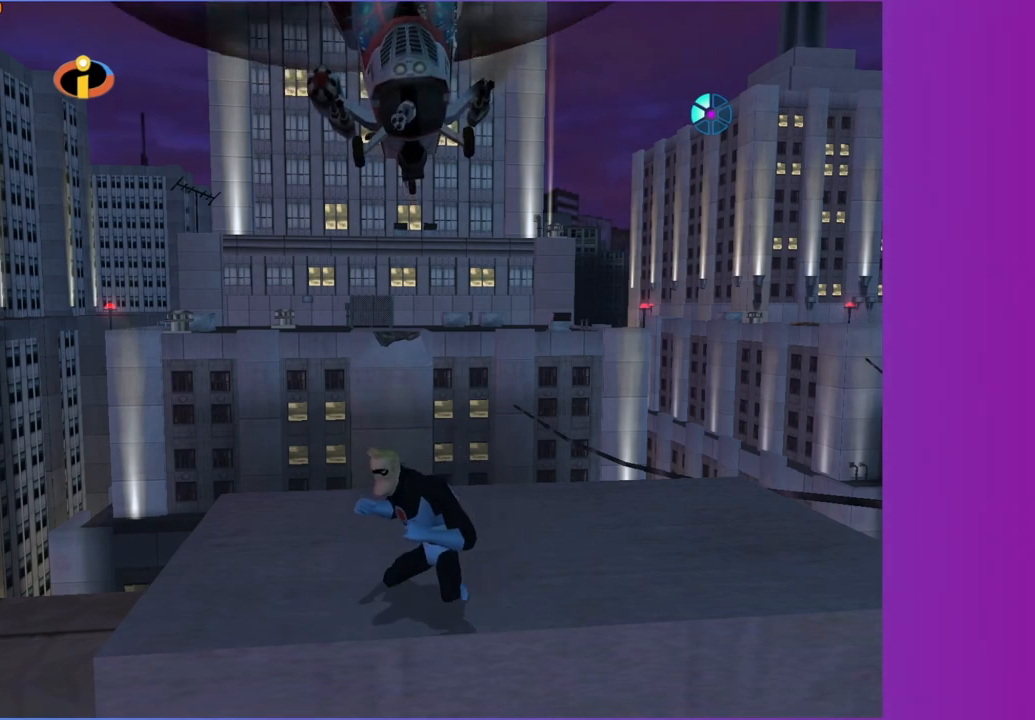
{"dt_ms": 500, "buttons": ["R1"], "left_stick": "left", "right_stick": "center", "events": [[233, "left_stick", "right"], [417, "left_stick", "left"]]}
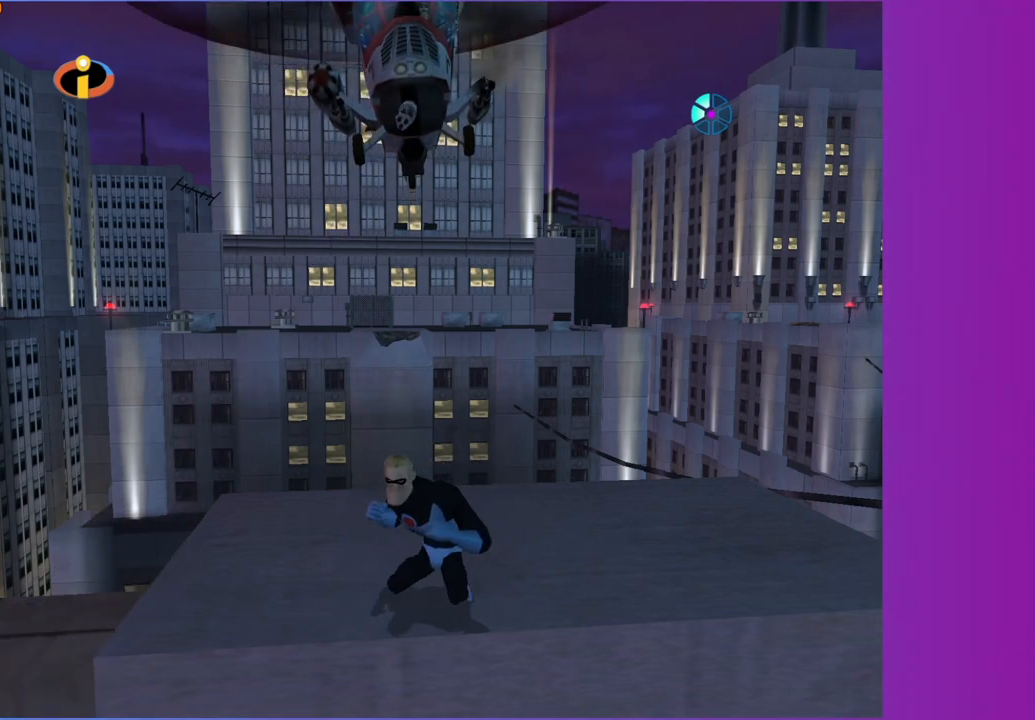
{"dt_ms": 1000, "buttons": ["R1"], "left_stick": "center", "right_stick": "center", "events": [[33, "left_stick", "center"], [750, "left_stick", "right"], [917, "left_stick", "center"]]}
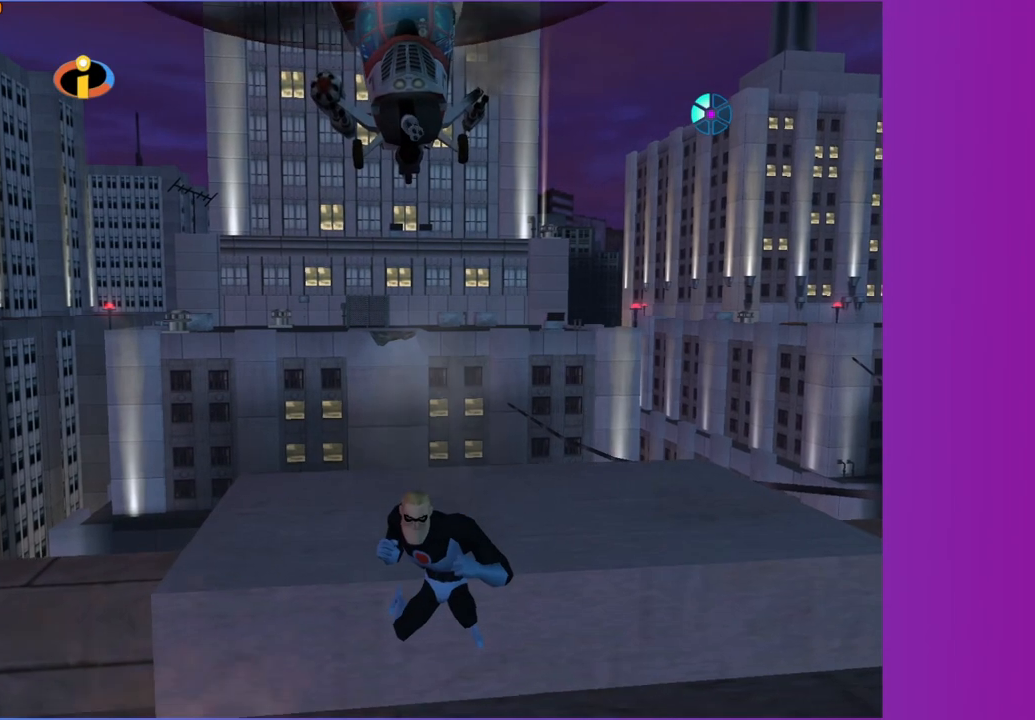
{"dt_ms": 500, "buttons": ["R1"], "left_stick": "right", "right_stick": "center", "events": [[200, "left_stick", "left"], [383, "left_stick", "right"]]}